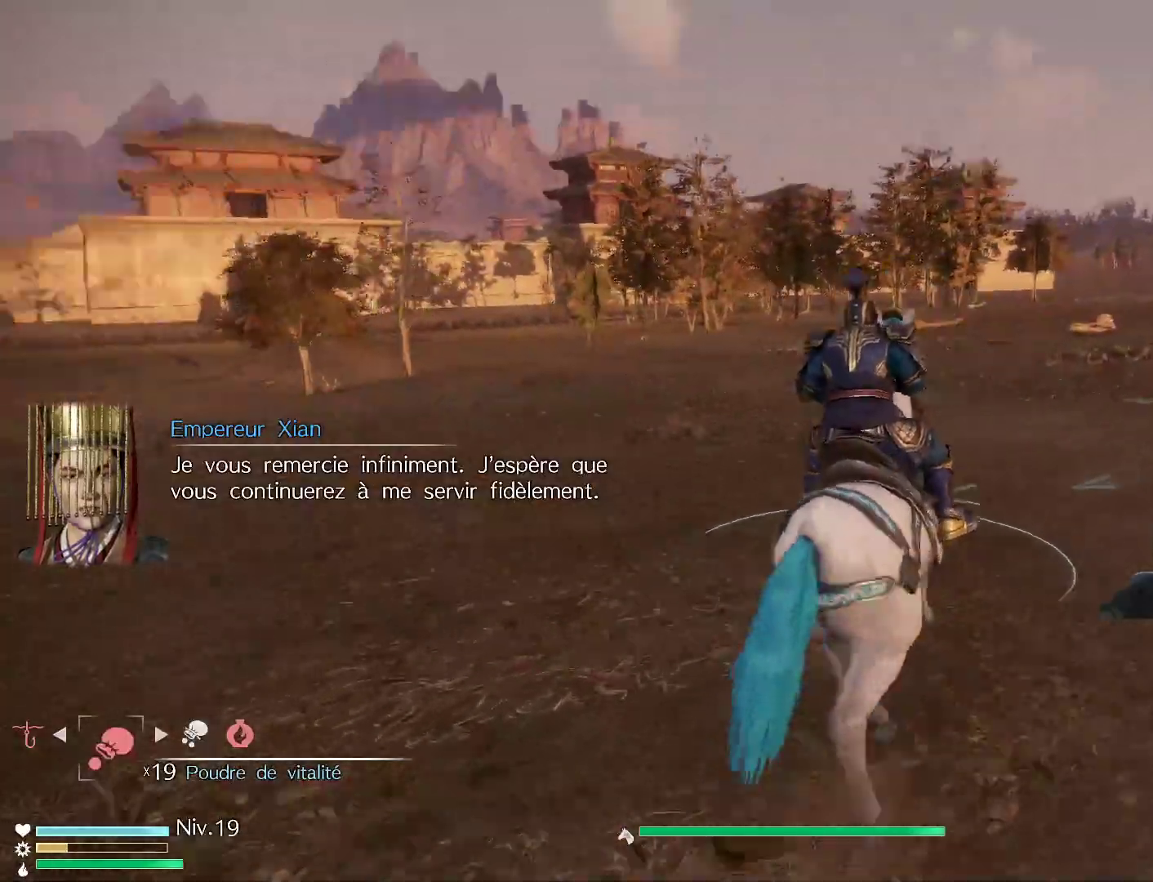
Gameplay with a controller (Xbox layout); each line is a JSON object with the inputs held at the frame after it. "events" lists button and stick changes between this image and that frame as [ms after this image, input, new state], when the widget could be followed in between.
{"buttons": [], "left_stick": "up", "right_stick": "center", "events": [[17, "right_stick", "center"]]}
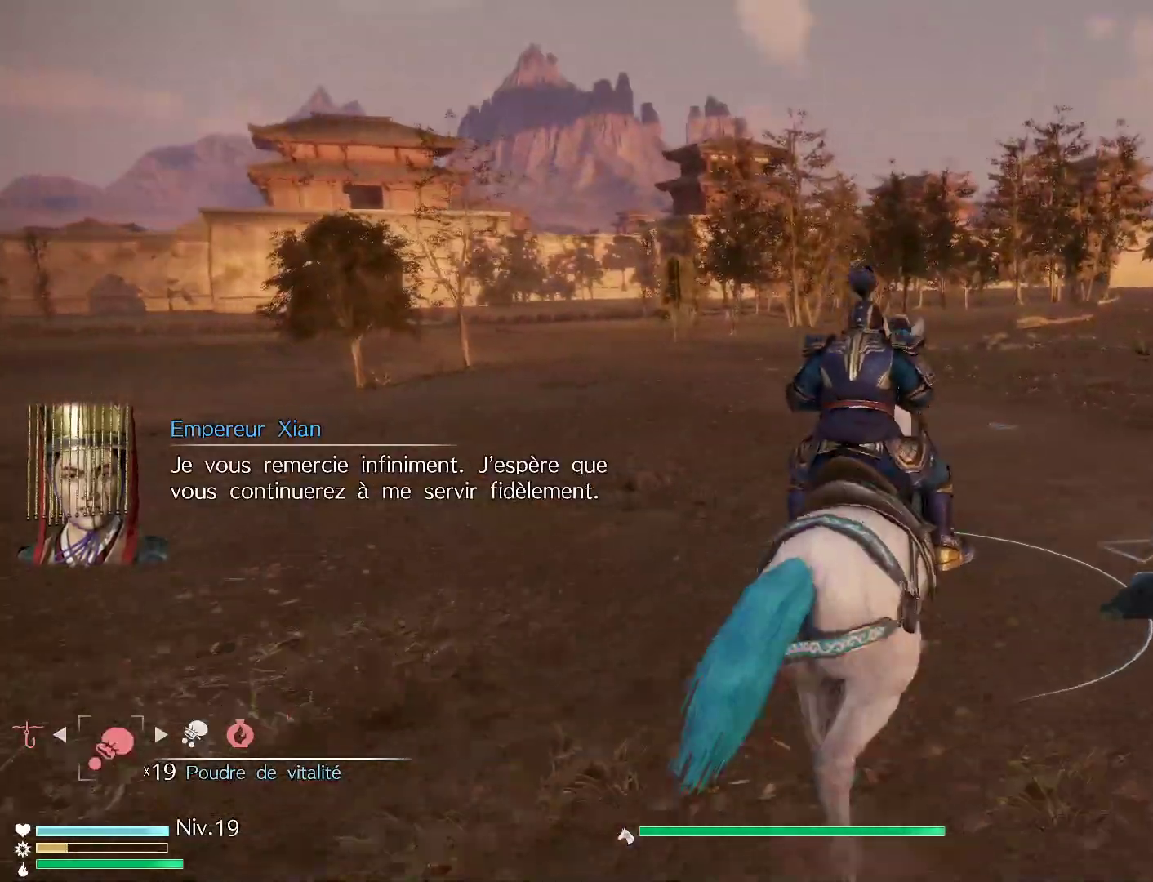
{"buttons": [], "left_stick": "up", "right_stick": "center", "events": [[267, "right_stick", "left"], [400, "right_stick", "center"]]}
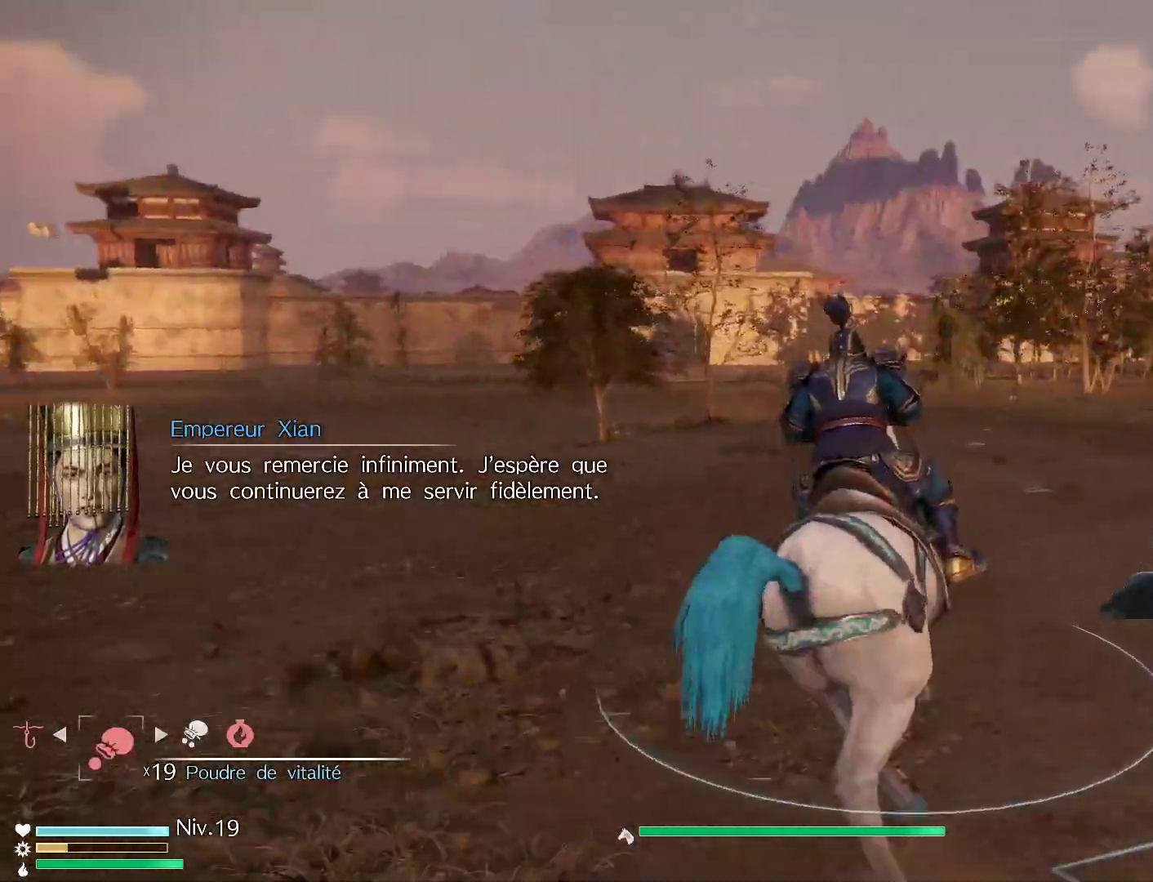
{"buttons": [], "left_stick": "up", "right_stick": "center", "events": []}
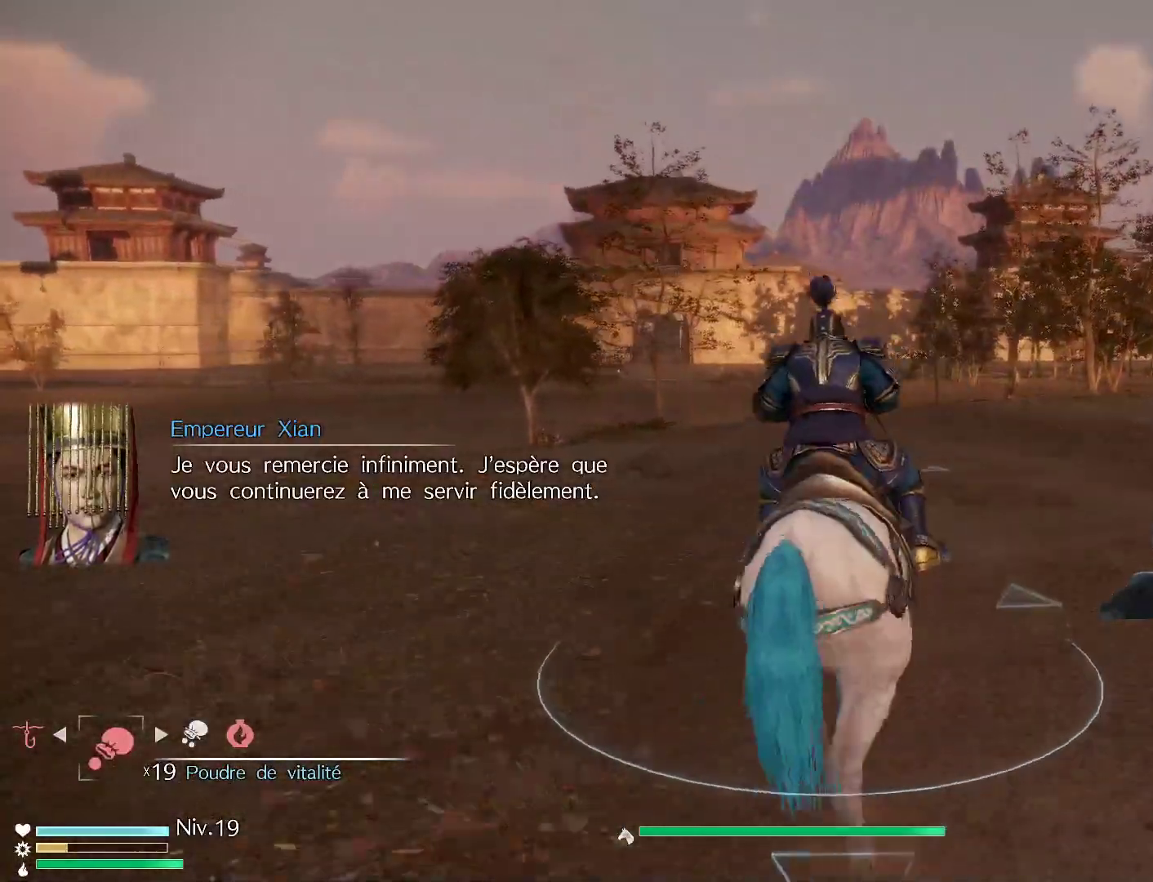
{"buttons": [], "left_stick": "up", "right_stick": "center", "events": []}
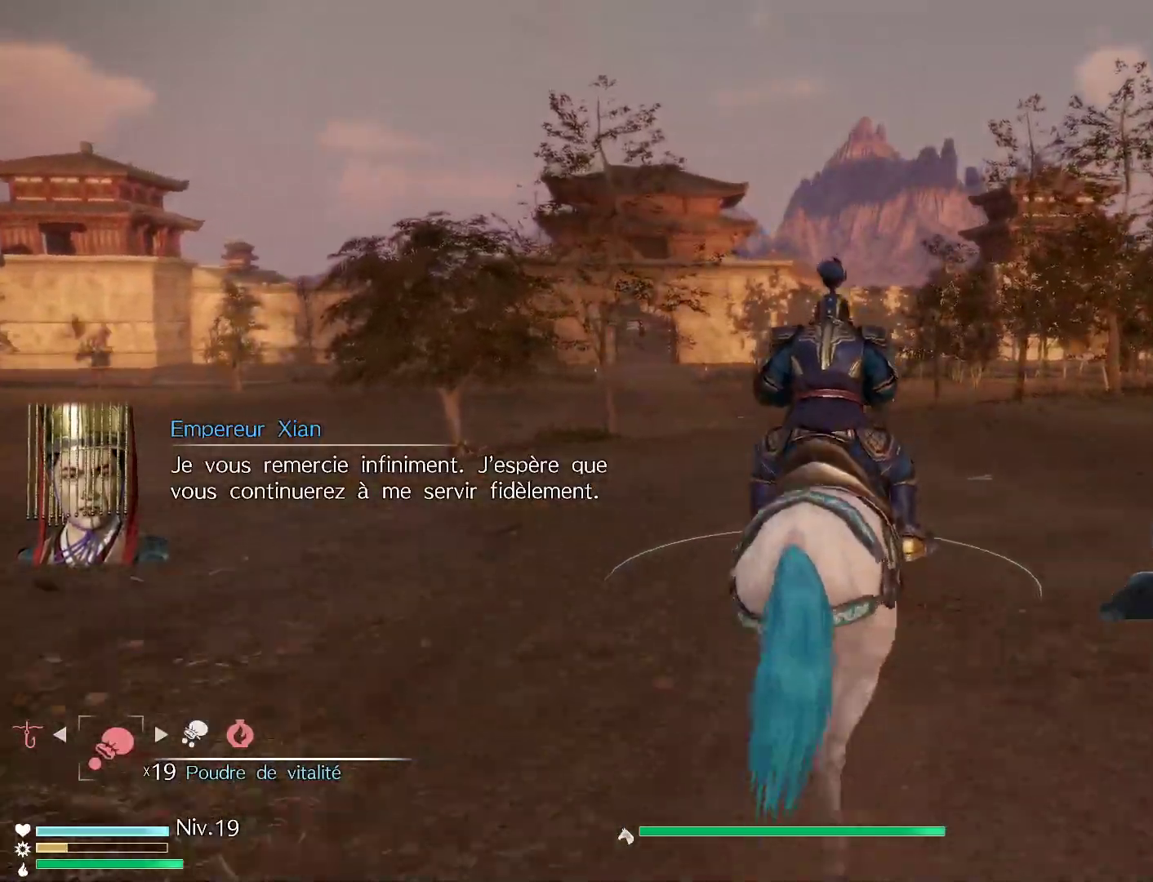
{"buttons": [], "left_stick": "up", "right_stick": "center", "events": [[50, "right_stick", "down"], [200, "right_stick", "center"]]}
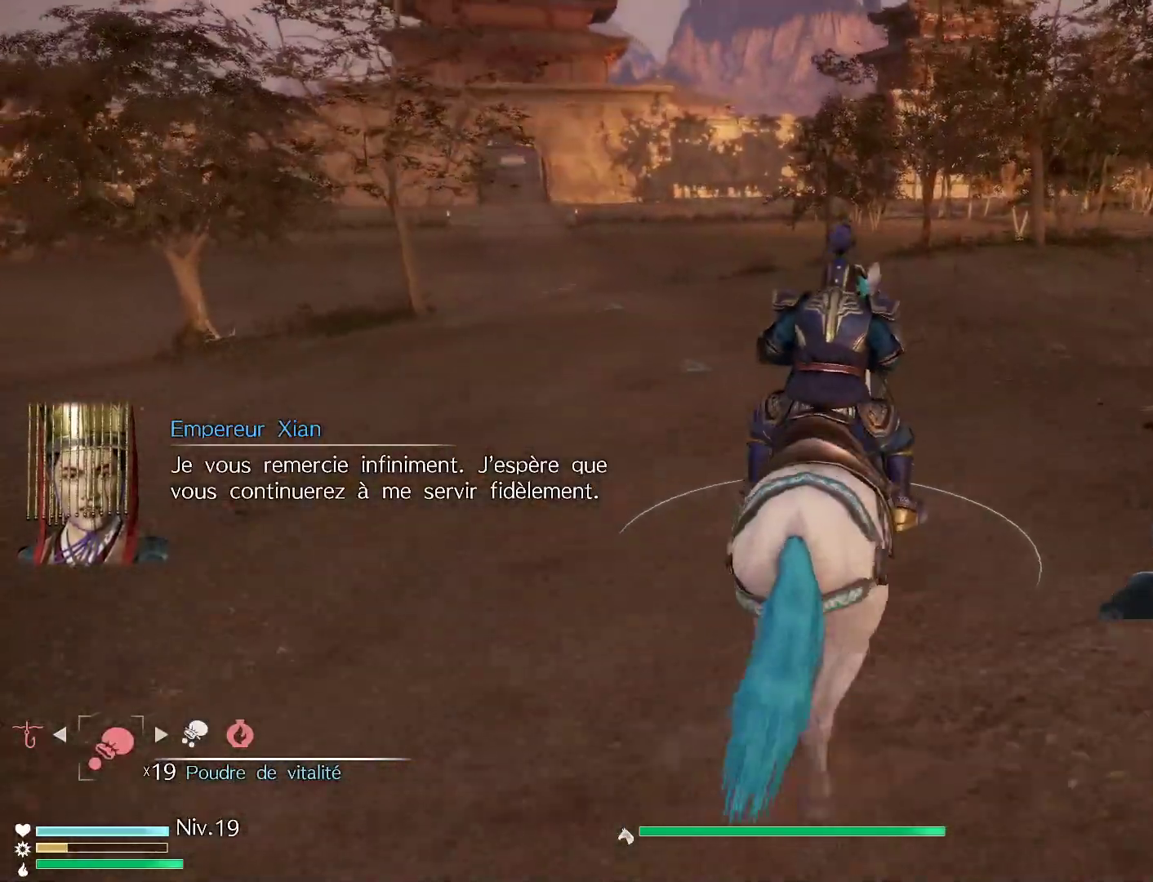
{"buttons": [], "left_stick": "up", "right_stick": "center", "events": []}
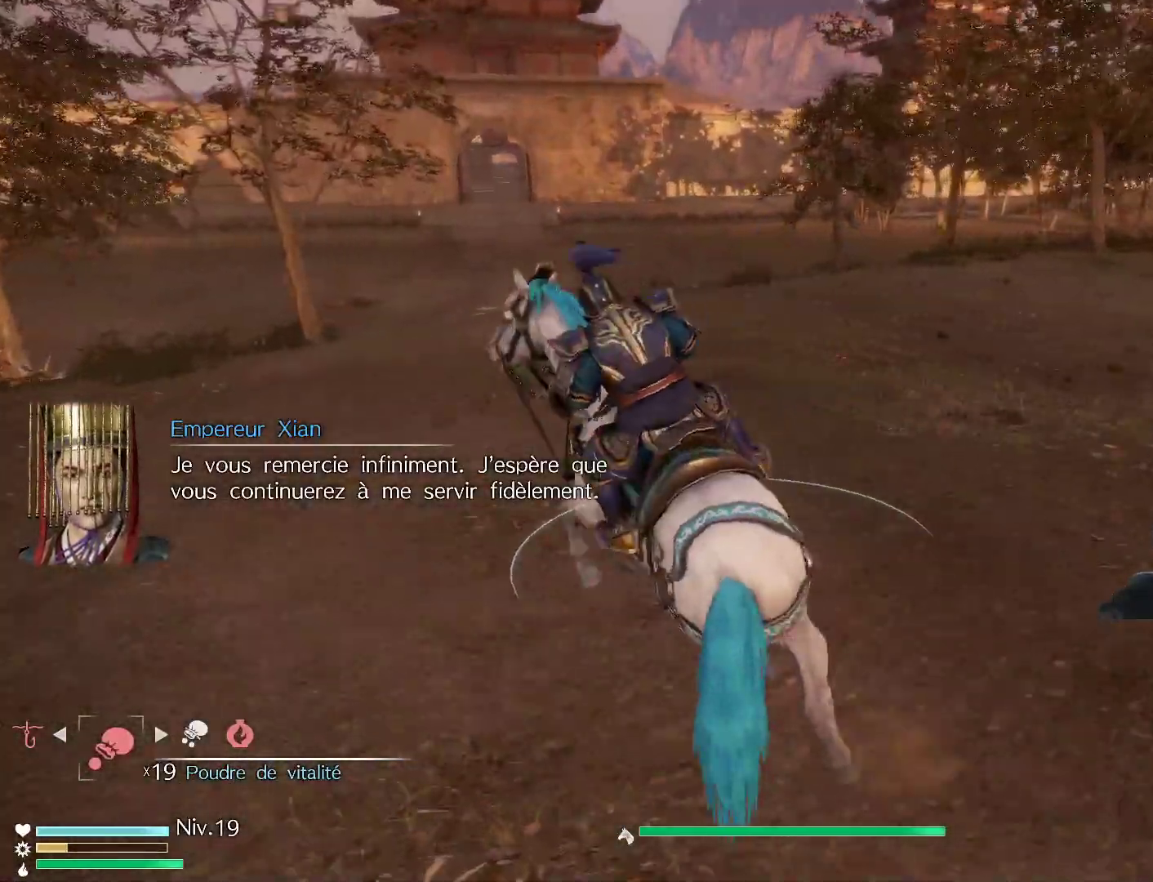
{"buttons": [], "left_stick": "up", "right_stick": "center", "events": []}
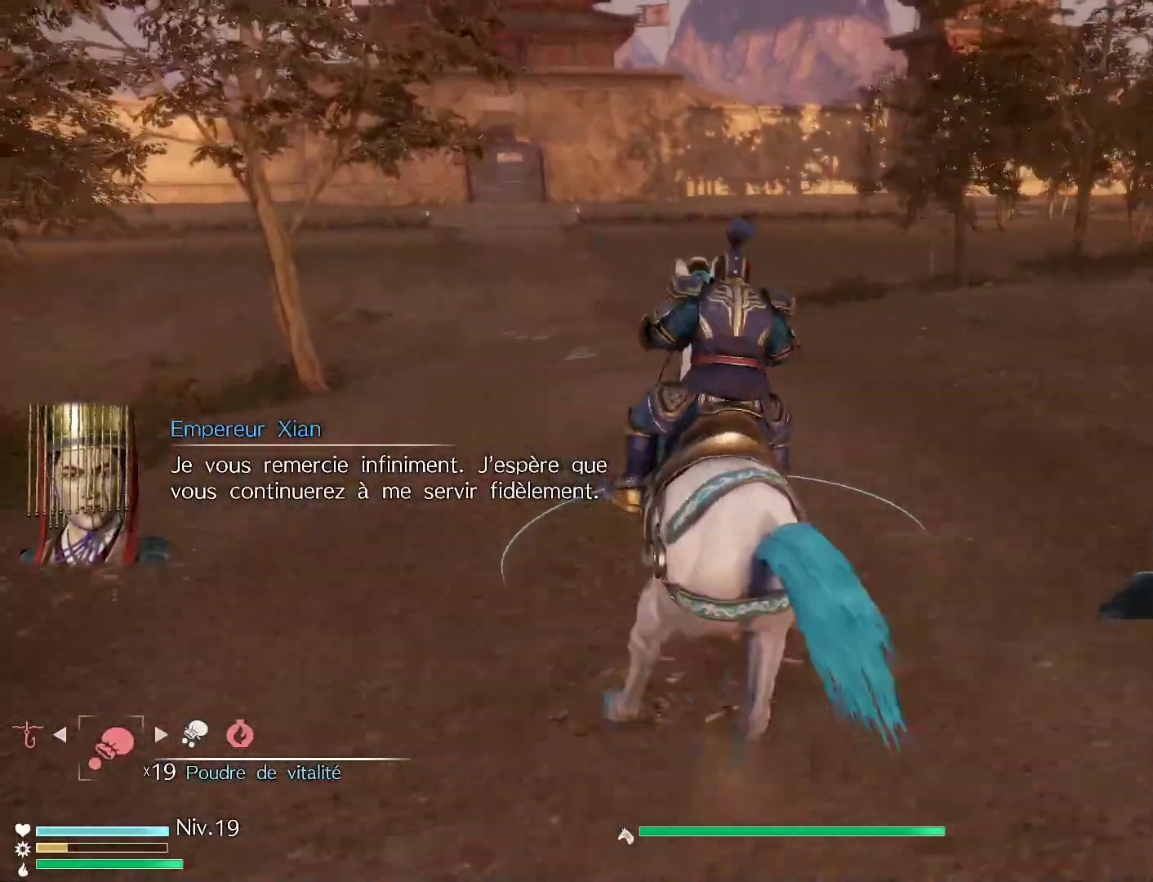
{"buttons": [], "left_stick": "up", "right_stick": "center", "events": []}
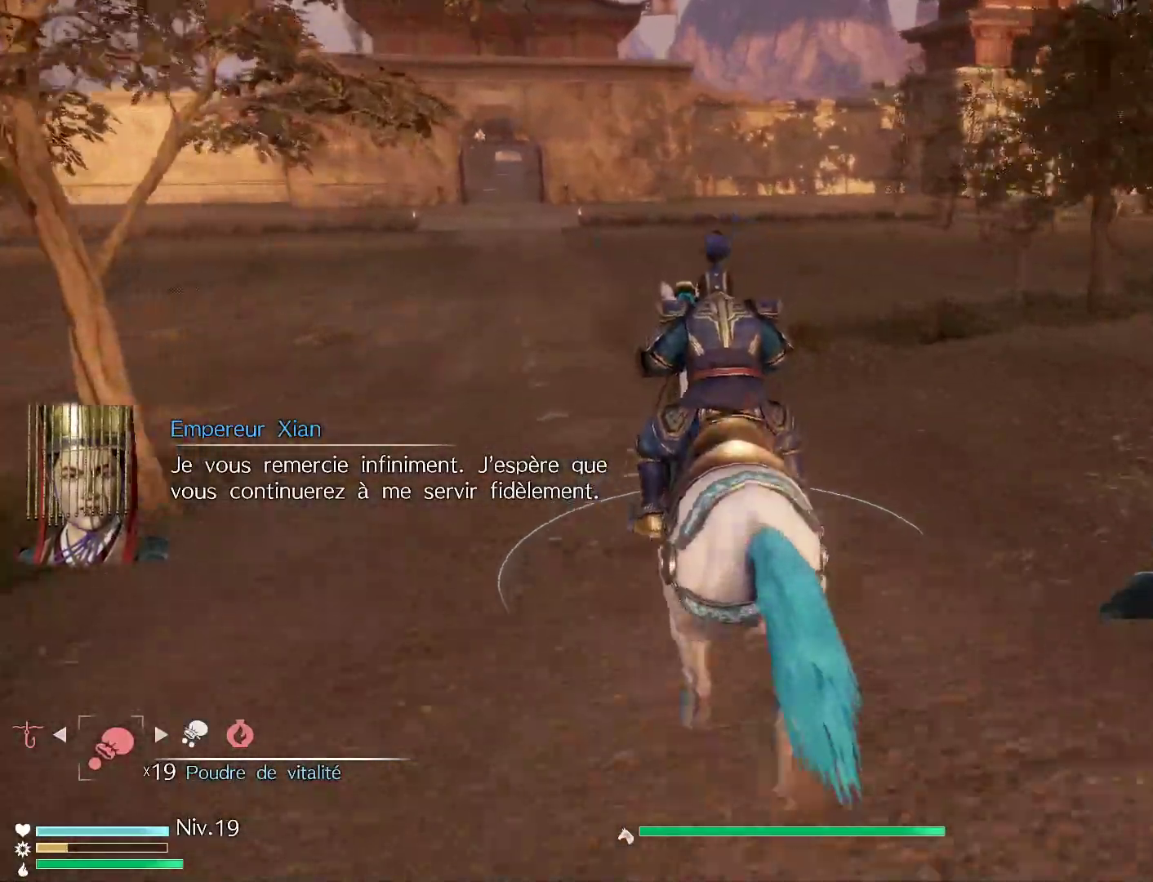
{"buttons": [], "left_stick": "up", "right_stick": "center", "events": []}
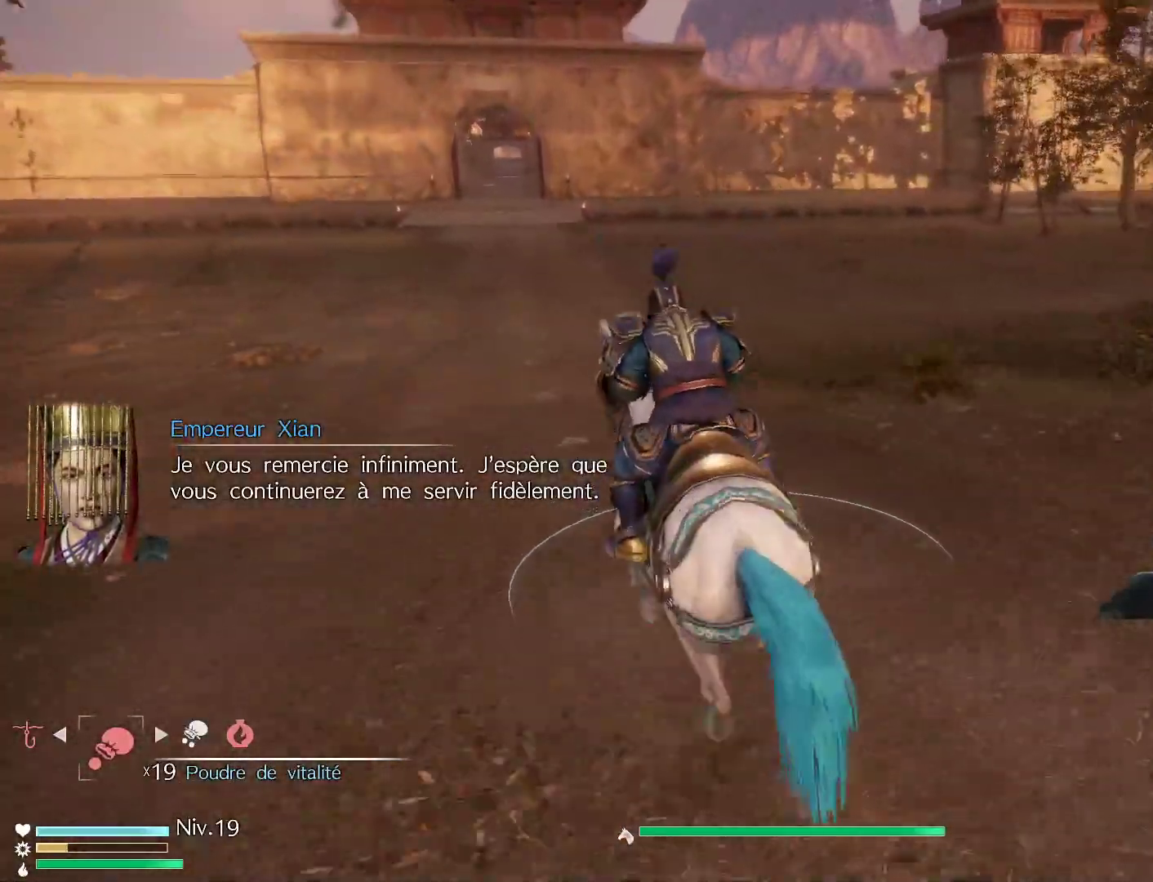
{"buttons": [], "left_stick": "up", "right_stick": "center", "events": []}
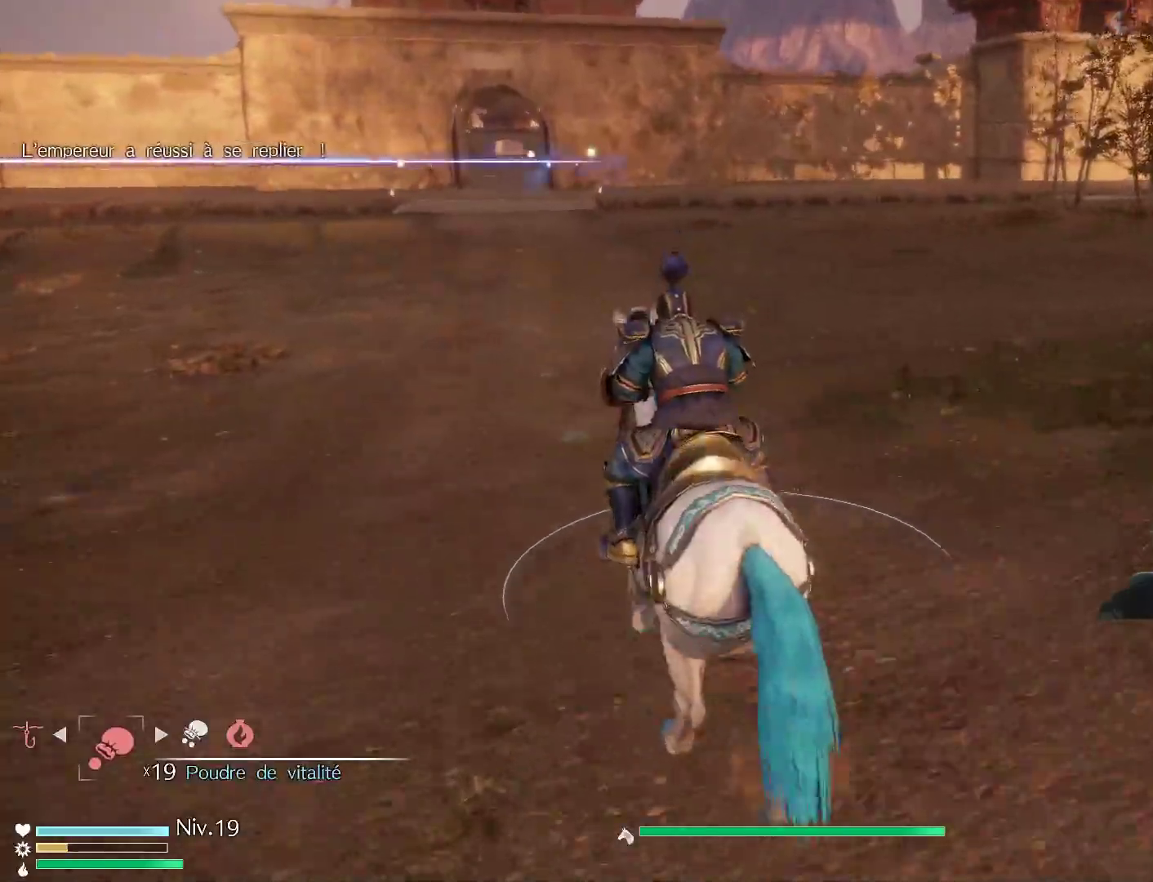
{"buttons": [], "left_stick": "up", "right_stick": "center", "events": []}
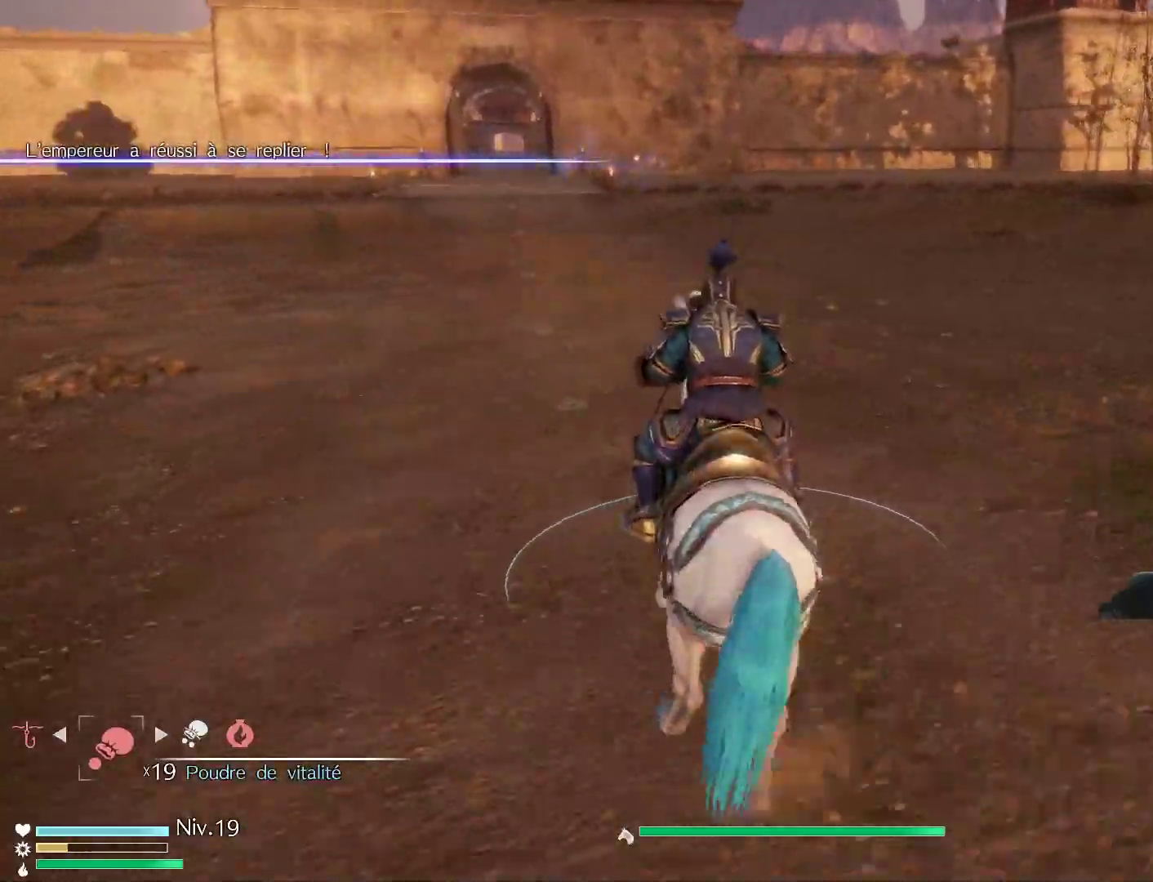
{"buttons": [], "left_stick": "up", "right_stick": "center", "events": []}
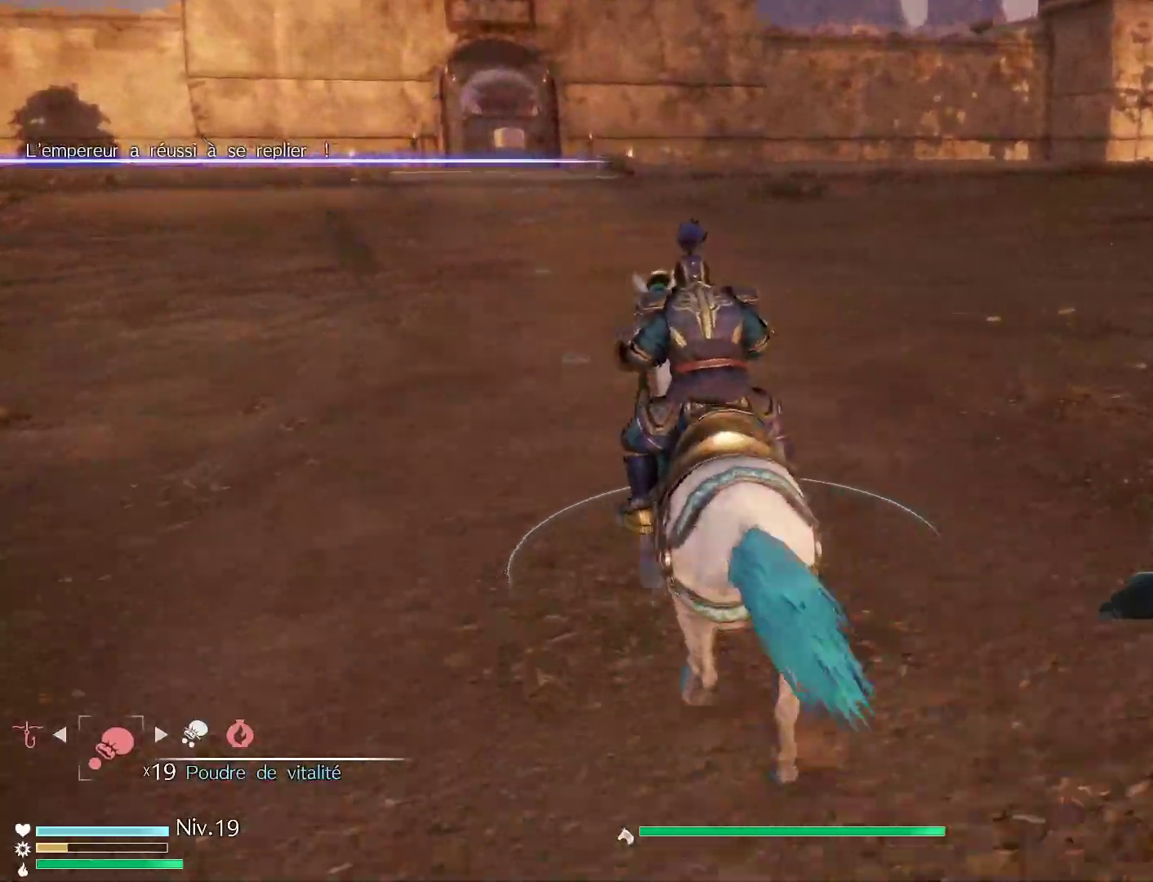
{"buttons": [], "left_stick": "up", "right_stick": "center", "events": []}
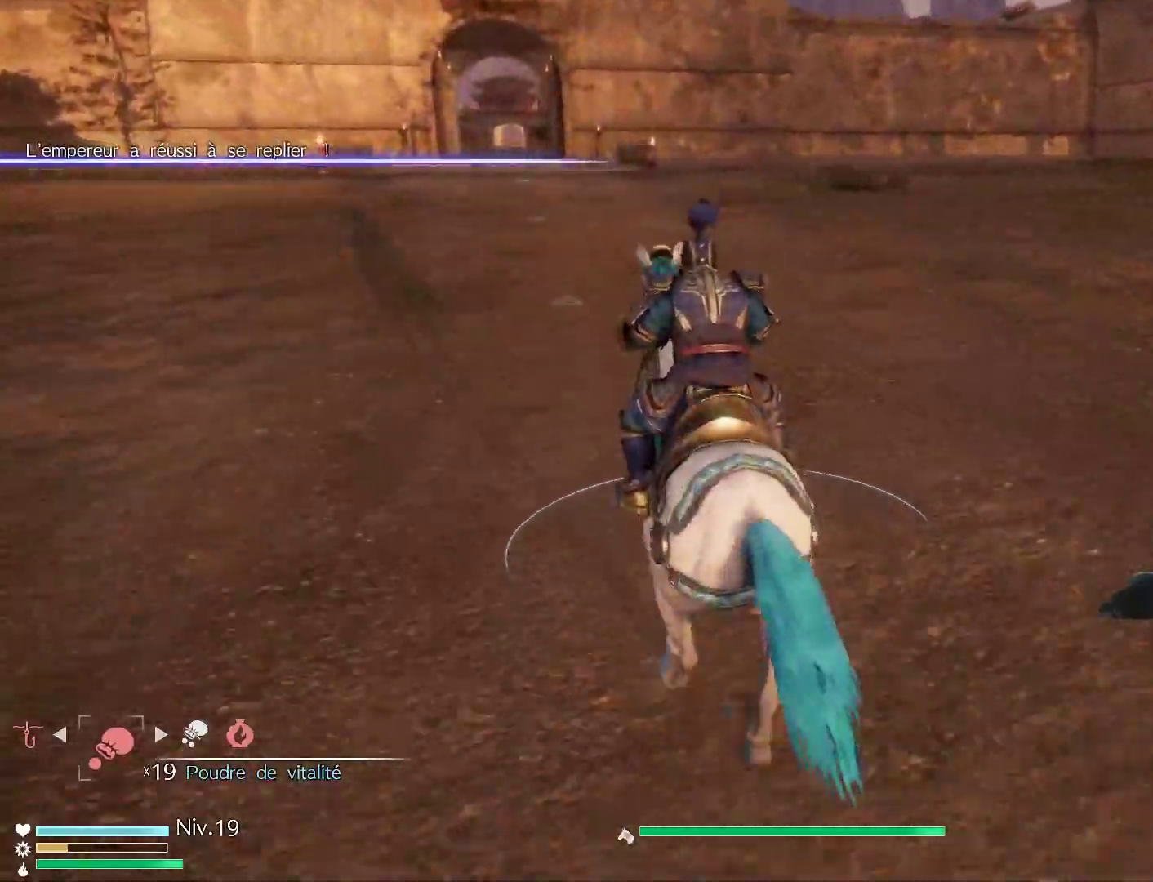
{"buttons": [], "left_stick": "up", "right_stick": "center", "events": []}
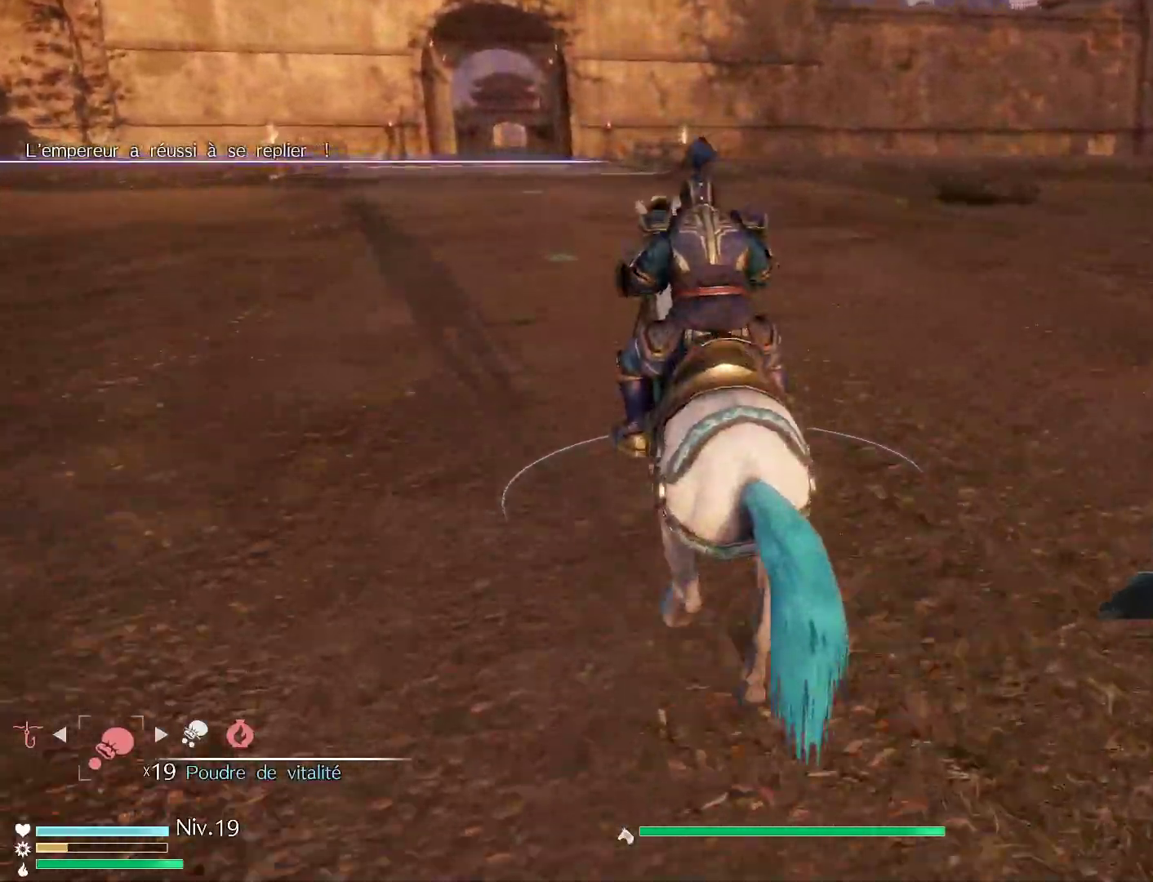
{"buttons": [], "left_stick": "up", "right_stick": "center", "events": []}
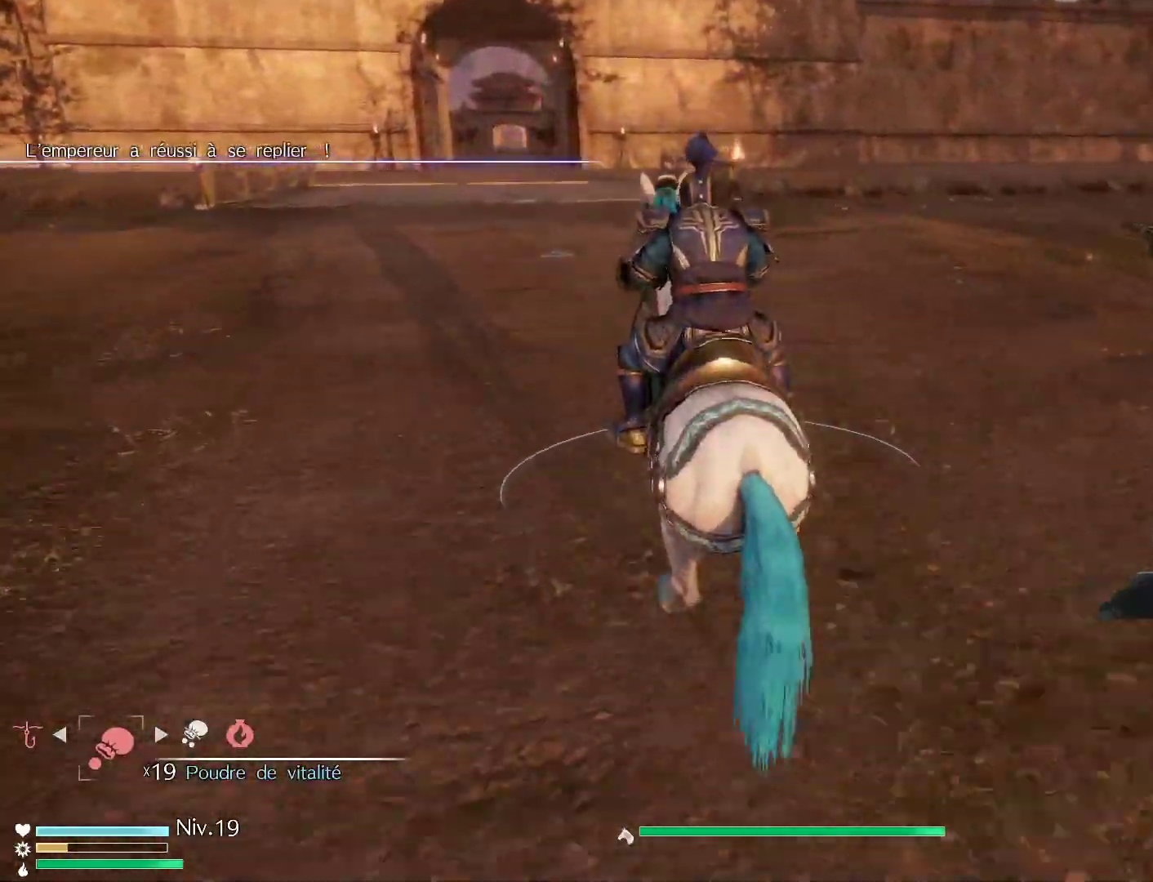
{"buttons": [], "left_stick": "up", "right_stick": "center", "events": []}
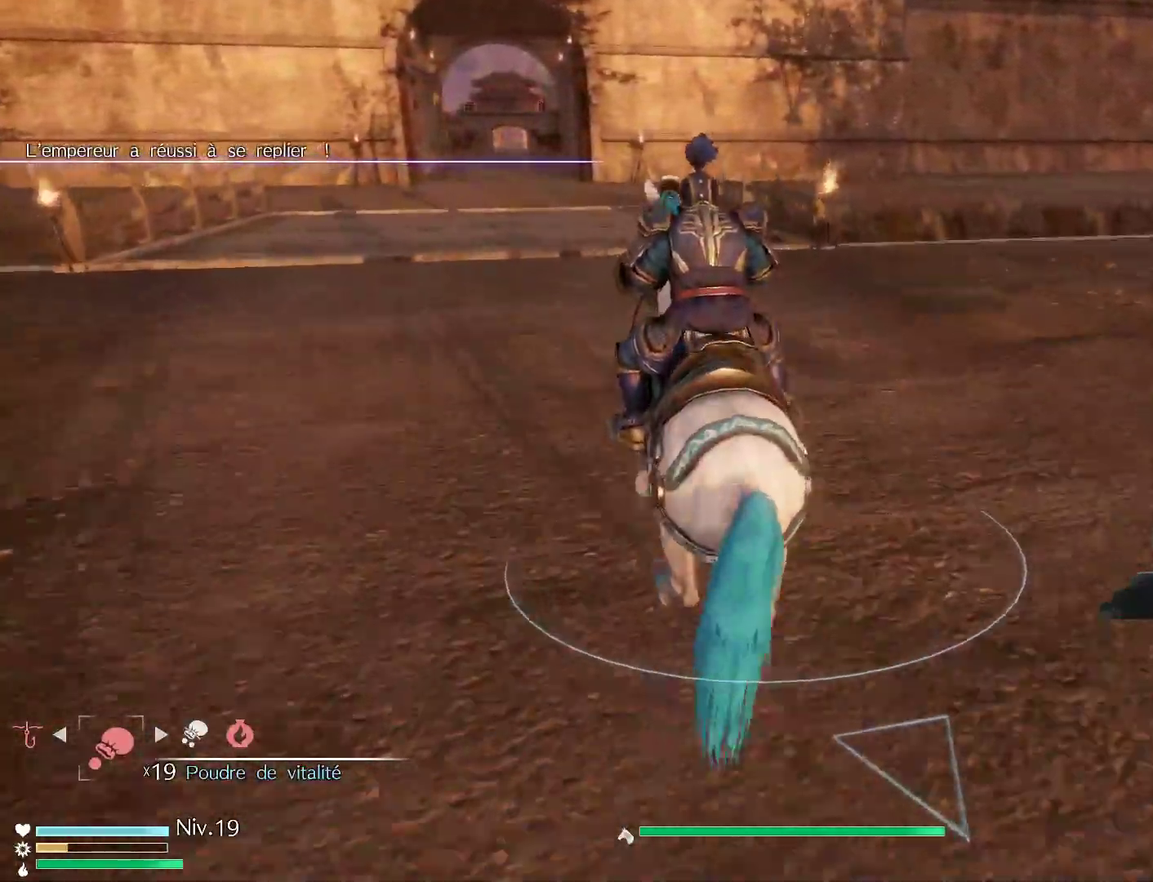
{"buttons": [], "left_stick": "center", "right_stick": "center", "events": [[333, "left_stick", "center"]]}
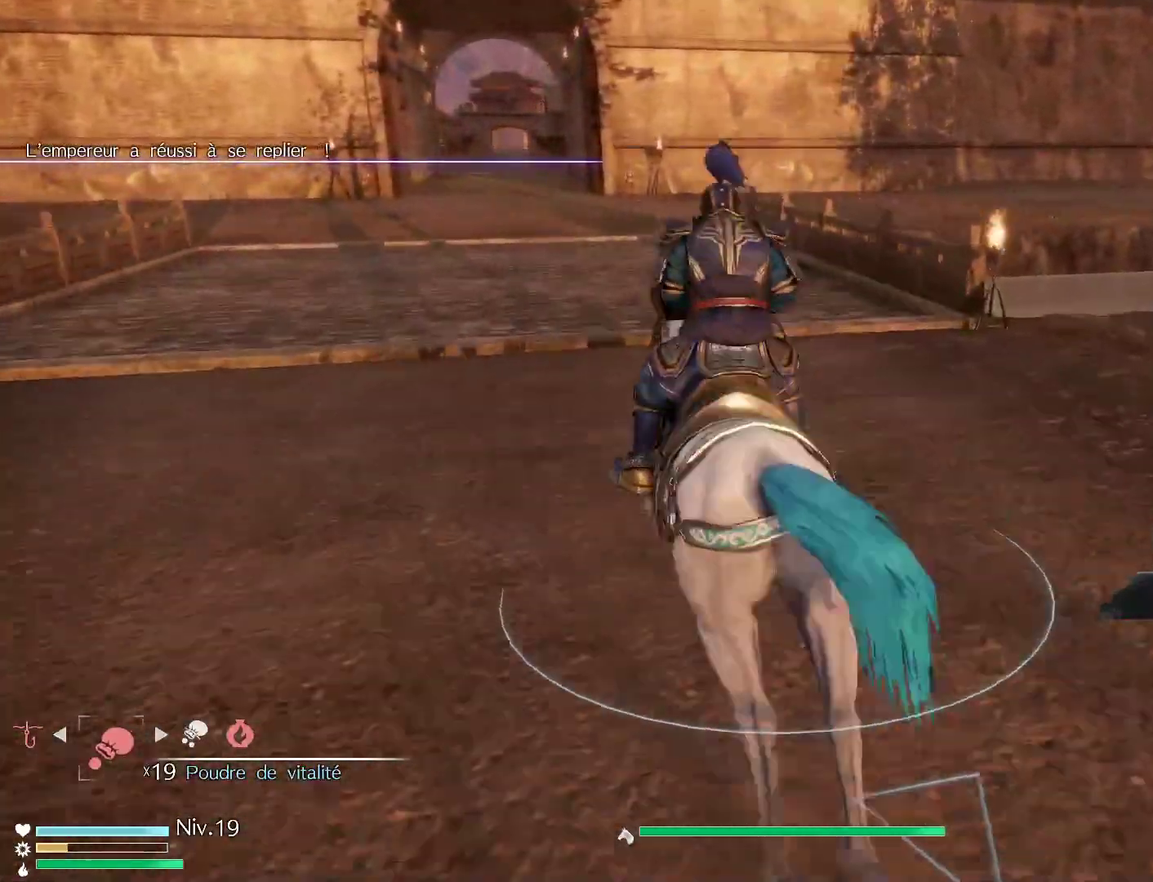
{"buttons": [], "left_stick": "center", "right_stick": "center", "events": [[167, "SELECT", "down"], [283, "SELECT", "up"]]}
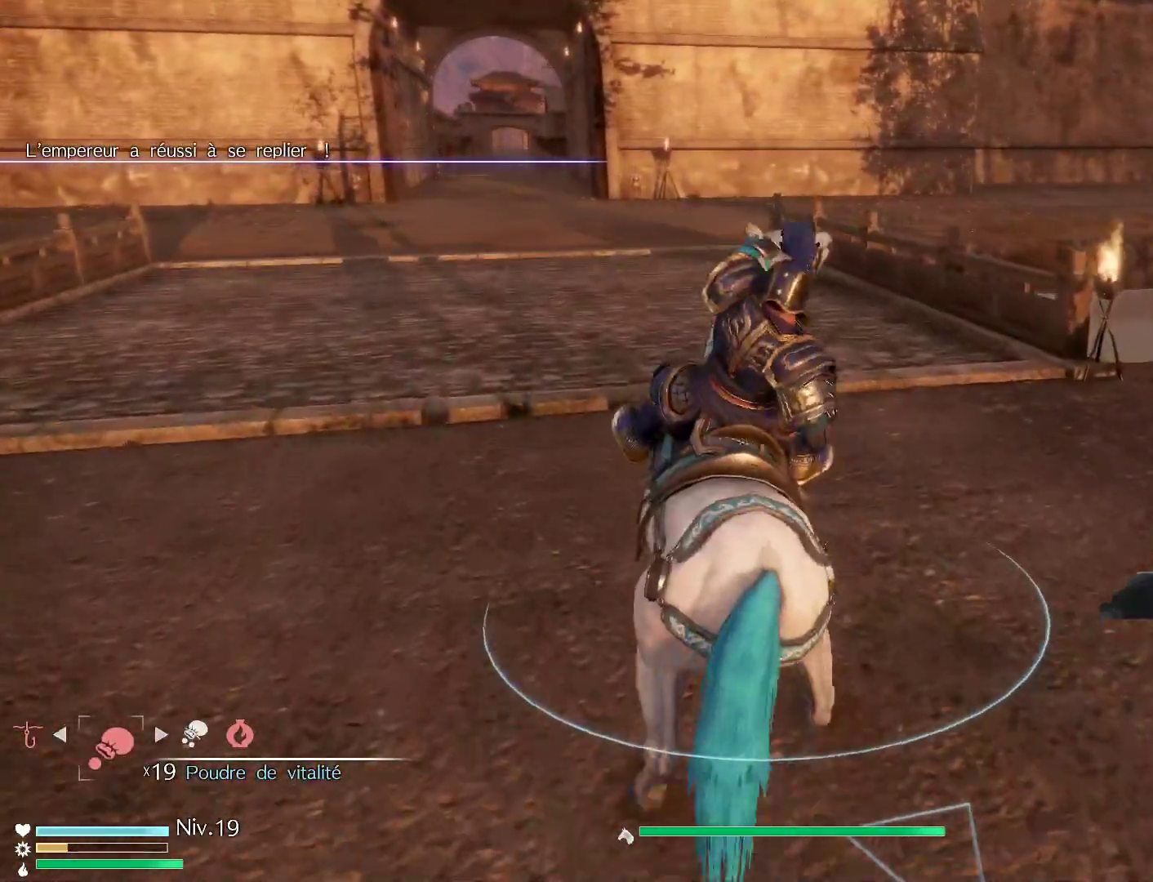
{"buttons": [], "left_stick": "right", "right_stick": "center", "events": [[483, "left_stick", "right"]]}
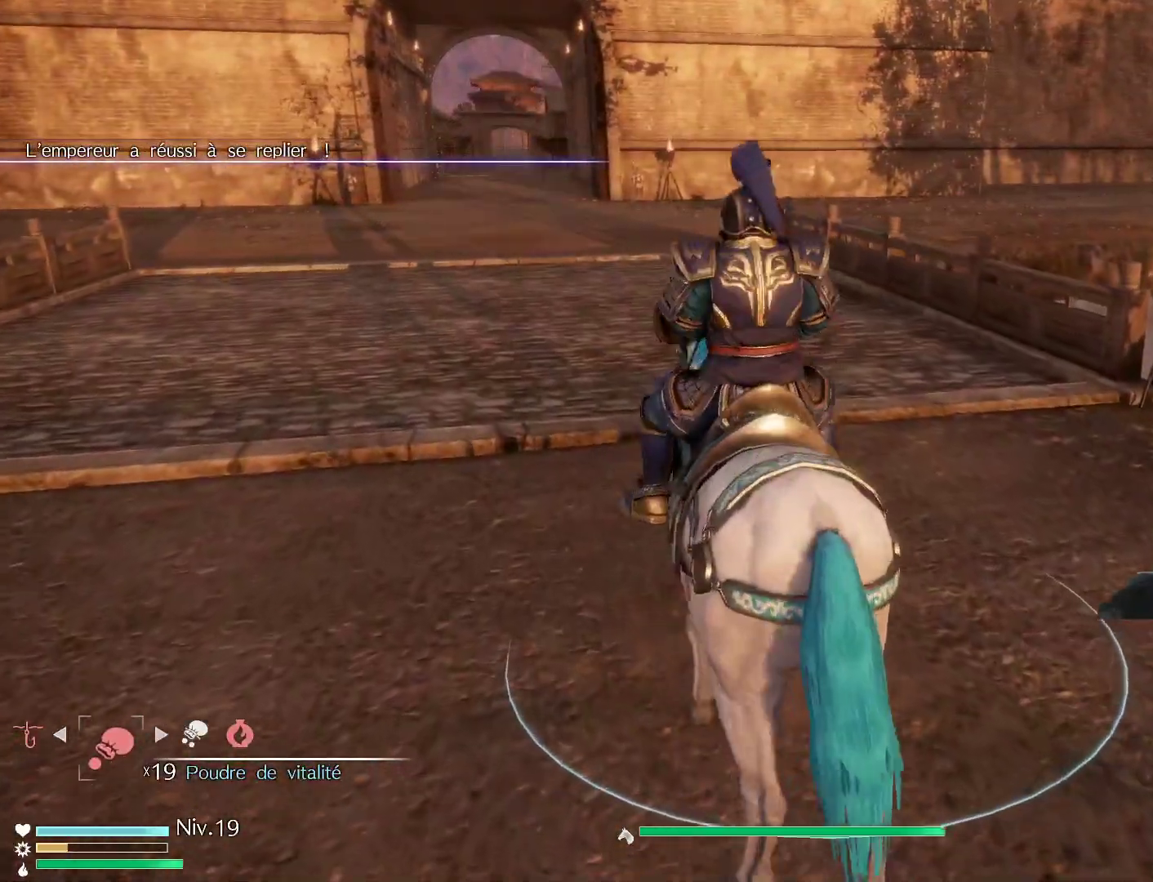
{"buttons": [], "left_stick": "center", "right_stick": "center", "events": [[217, "left_stick", "center"]]}
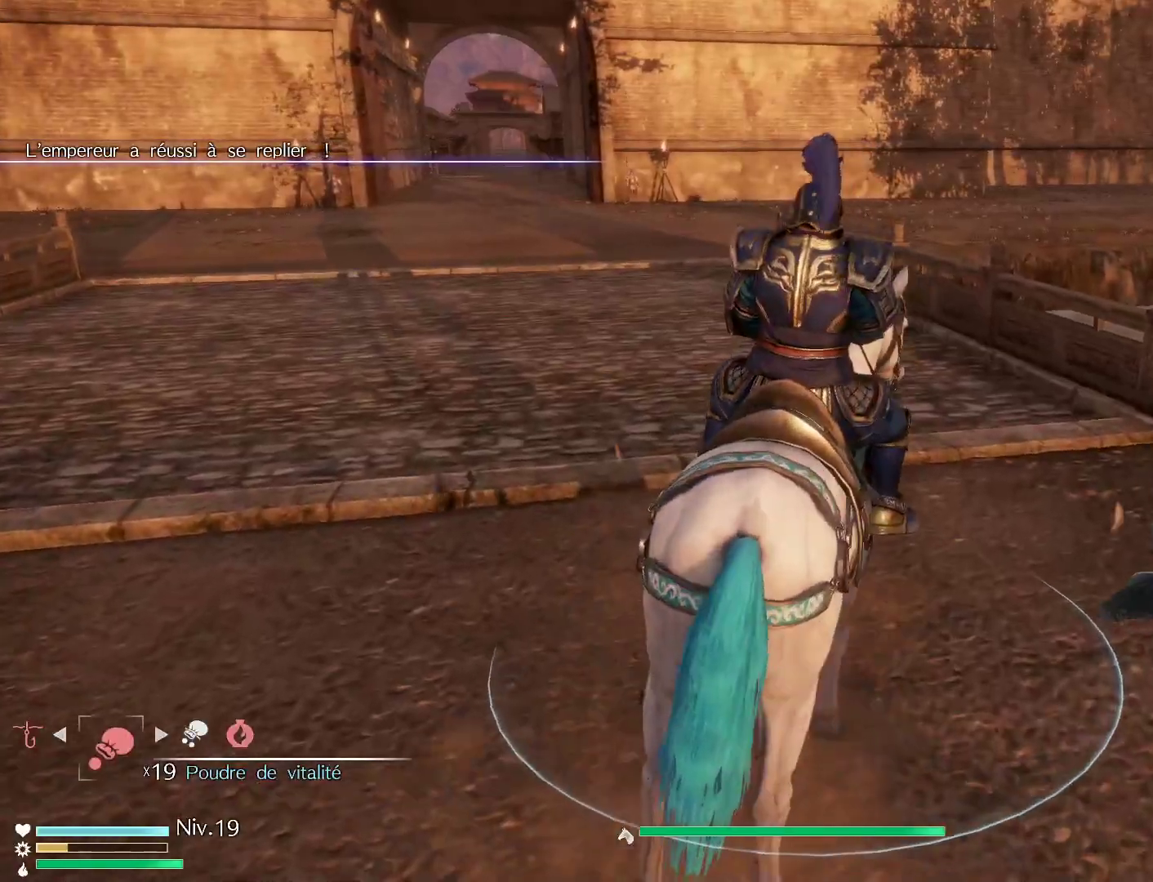
{"buttons": [], "left_stick": "center", "right_stick": "center", "events": [[67, "START", "down"], [250, "START", "up"]]}
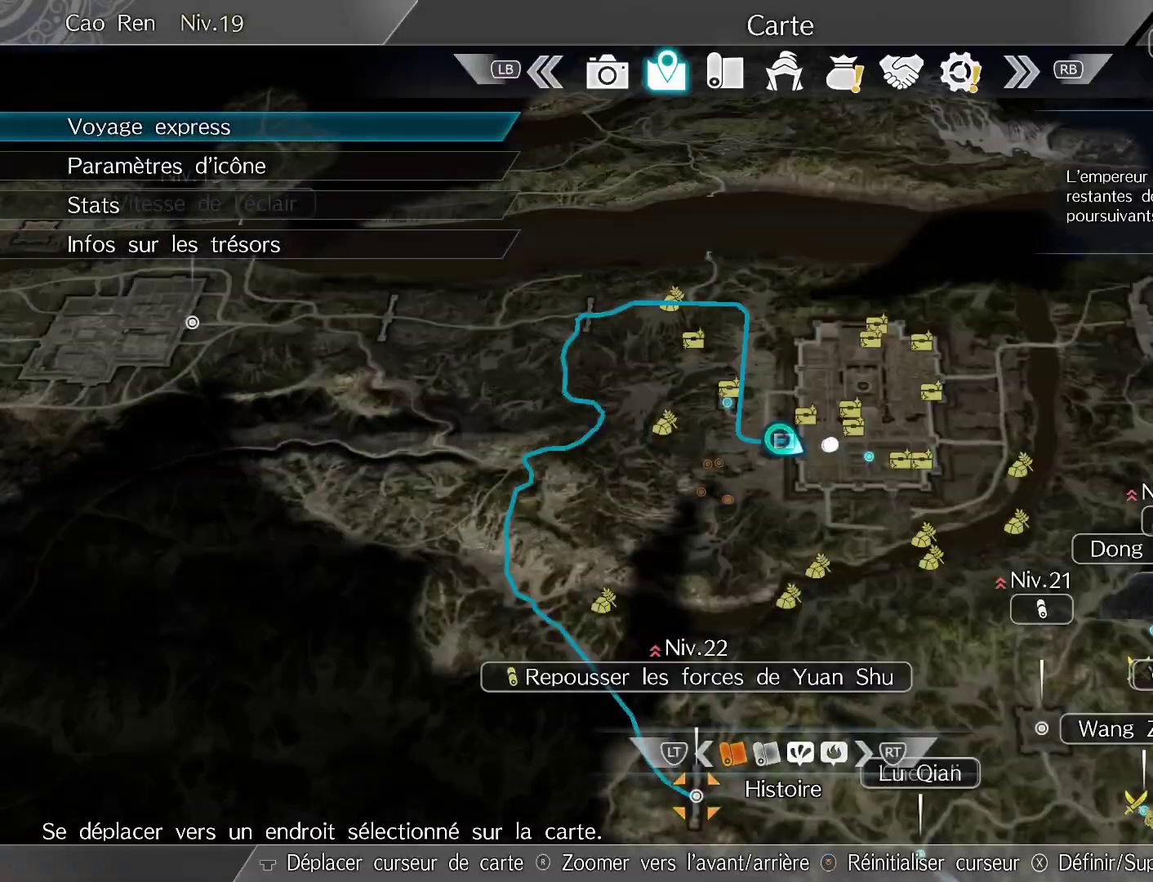
{"buttons": [], "left_stick": "center", "right_stick": "center", "events": []}
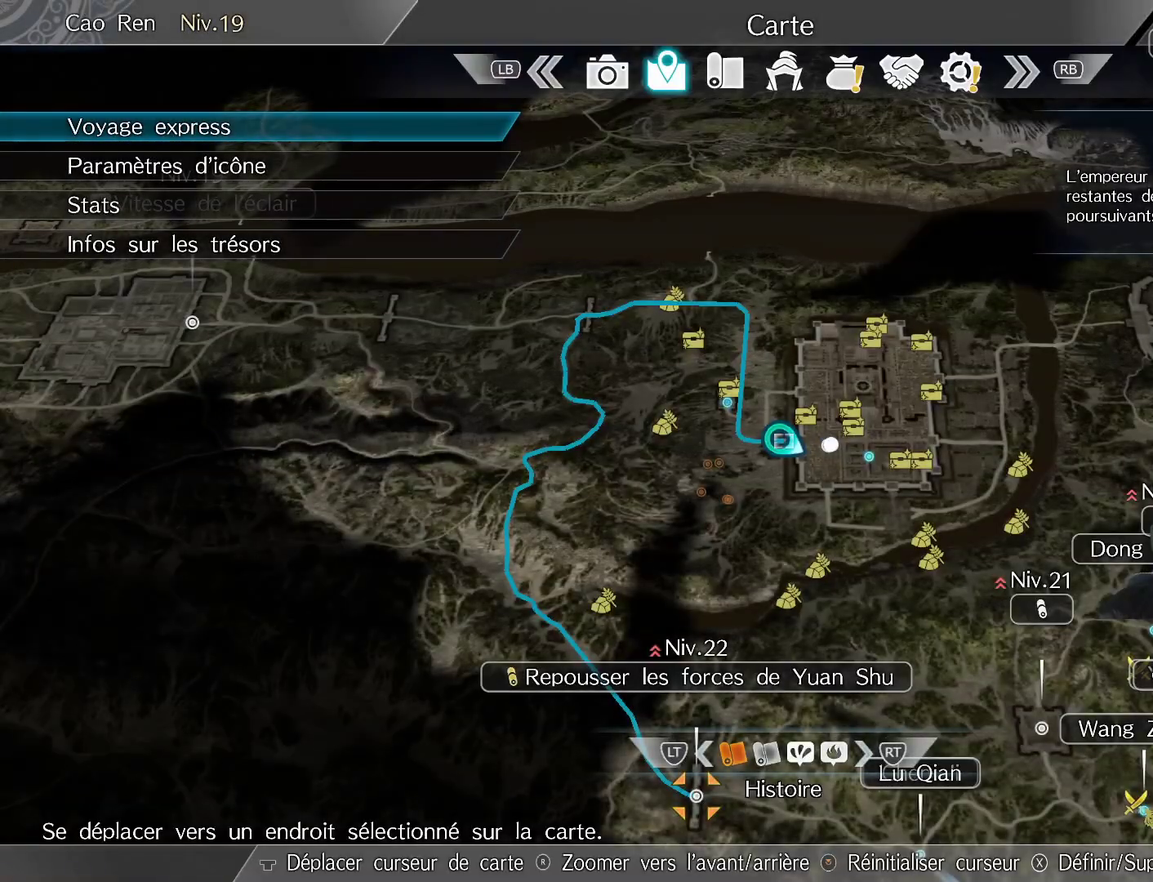
{"buttons": [], "left_stick": "down", "right_stick": "center", "events": [[200, "left_stick", "down"]]}
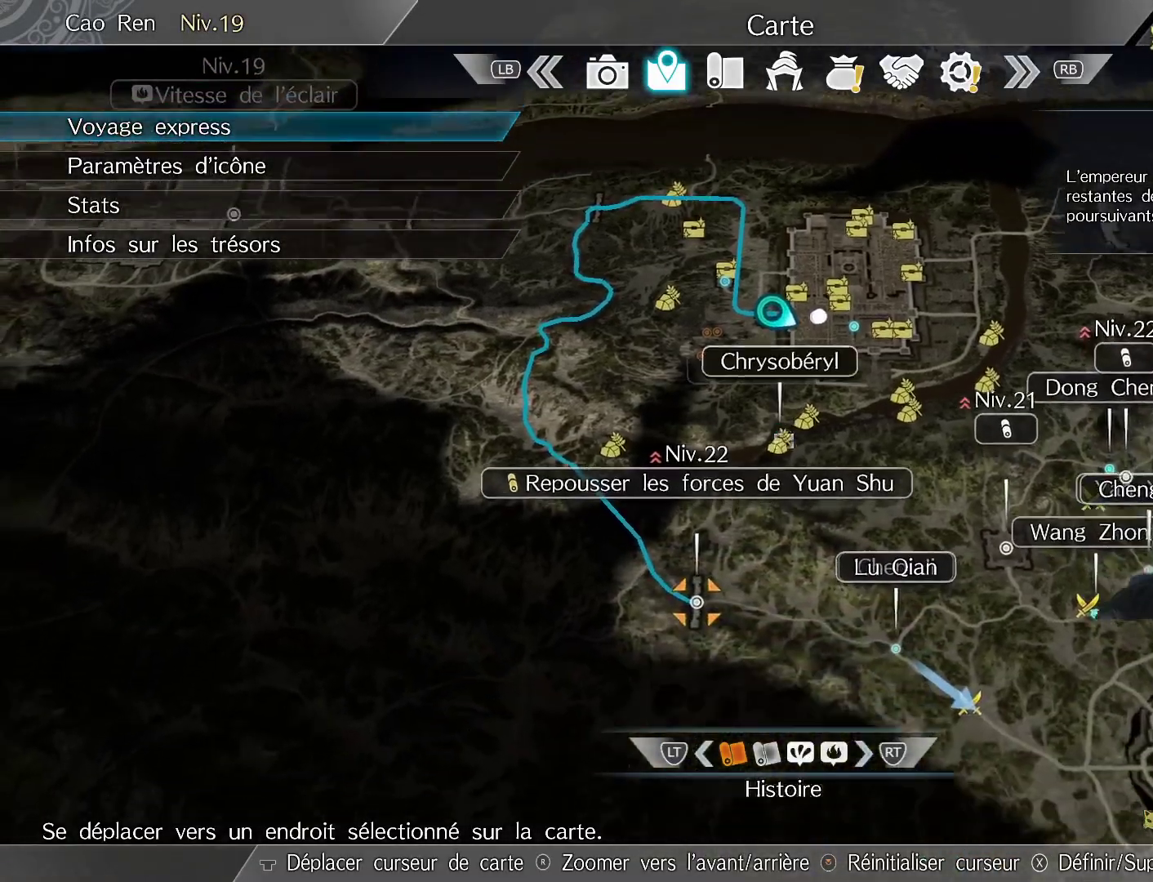
{"buttons": [], "left_stick": "center", "right_stick": "center", "events": [[183, "left_stick", "center"]]}
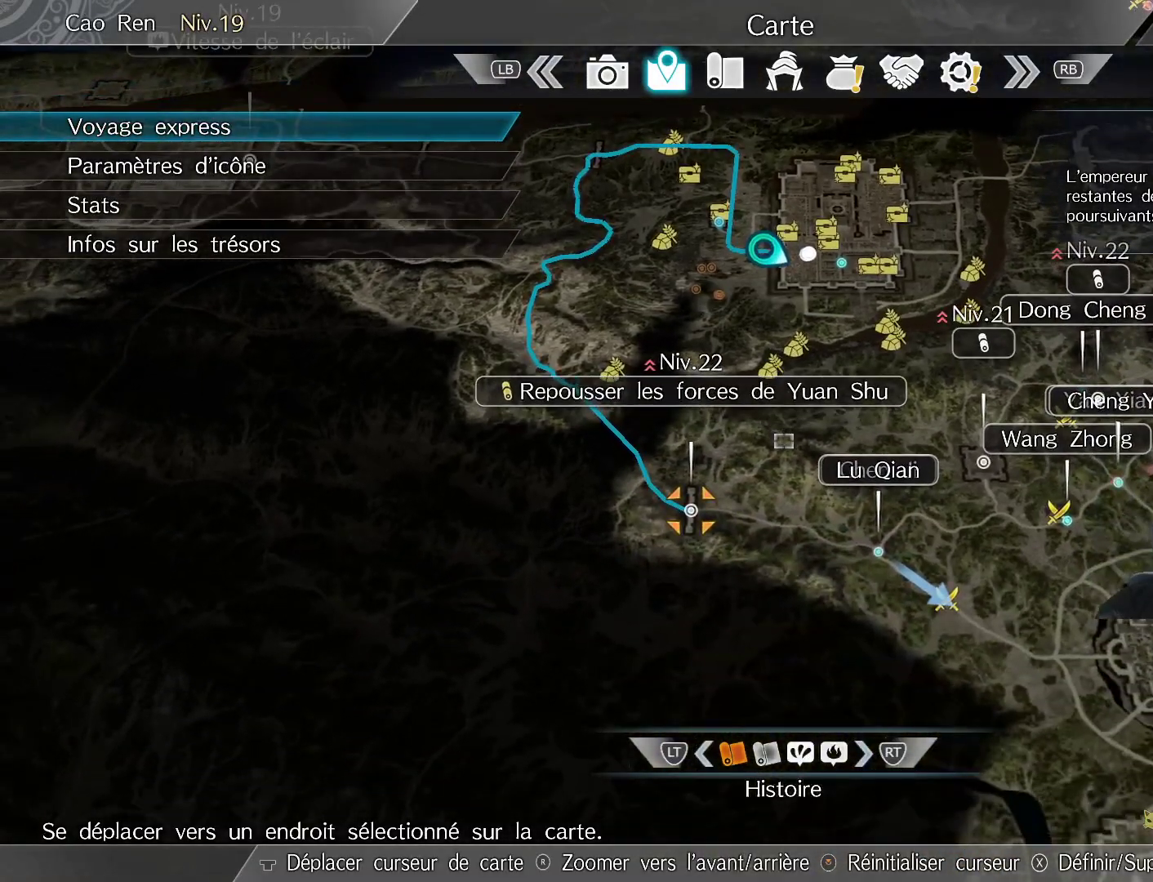
{"buttons": [], "left_stick": "center", "right_stick": "center", "events": [[283, "left_stick", "right"], [383, "left_stick", "center"]]}
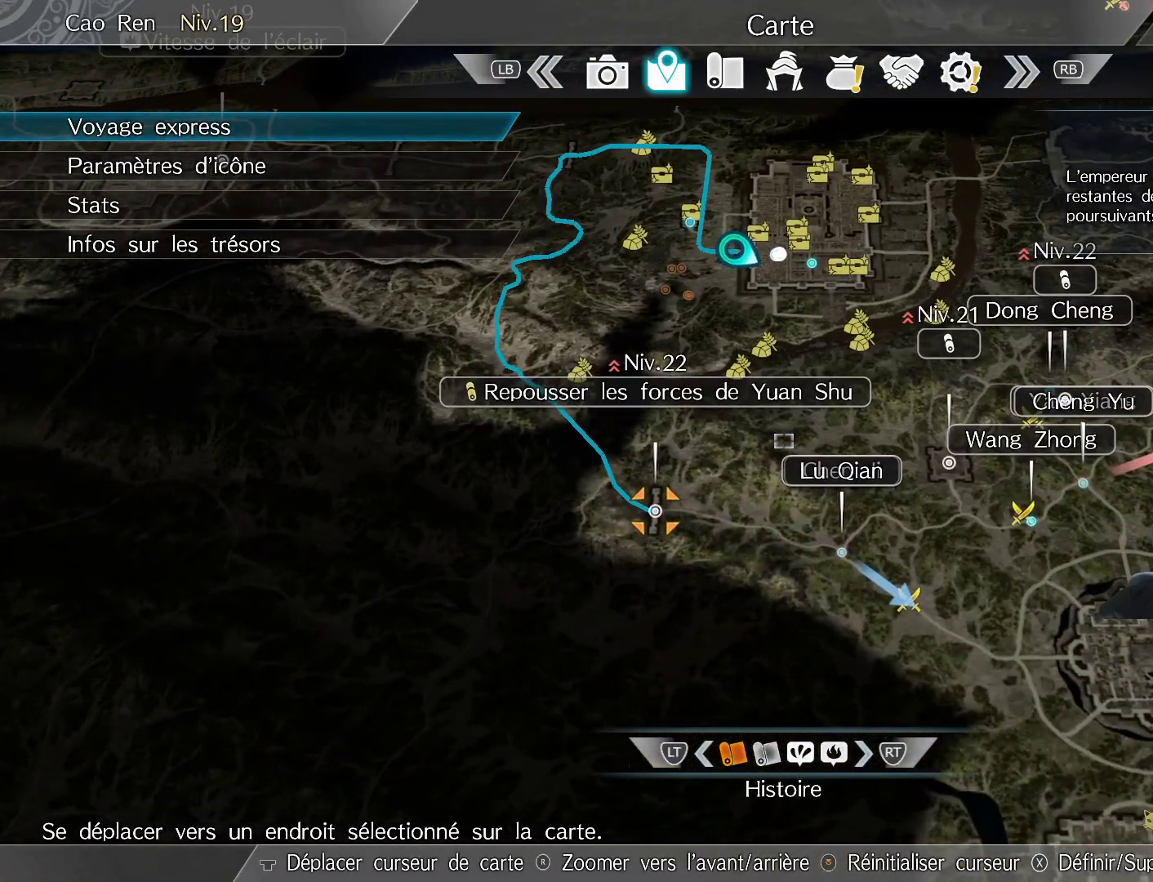
{"buttons": [], "left_stick": "center", "right_stick": "center", "events": [[117, "left_stick", "down-left"], [433, "left_stick", "center"]]}
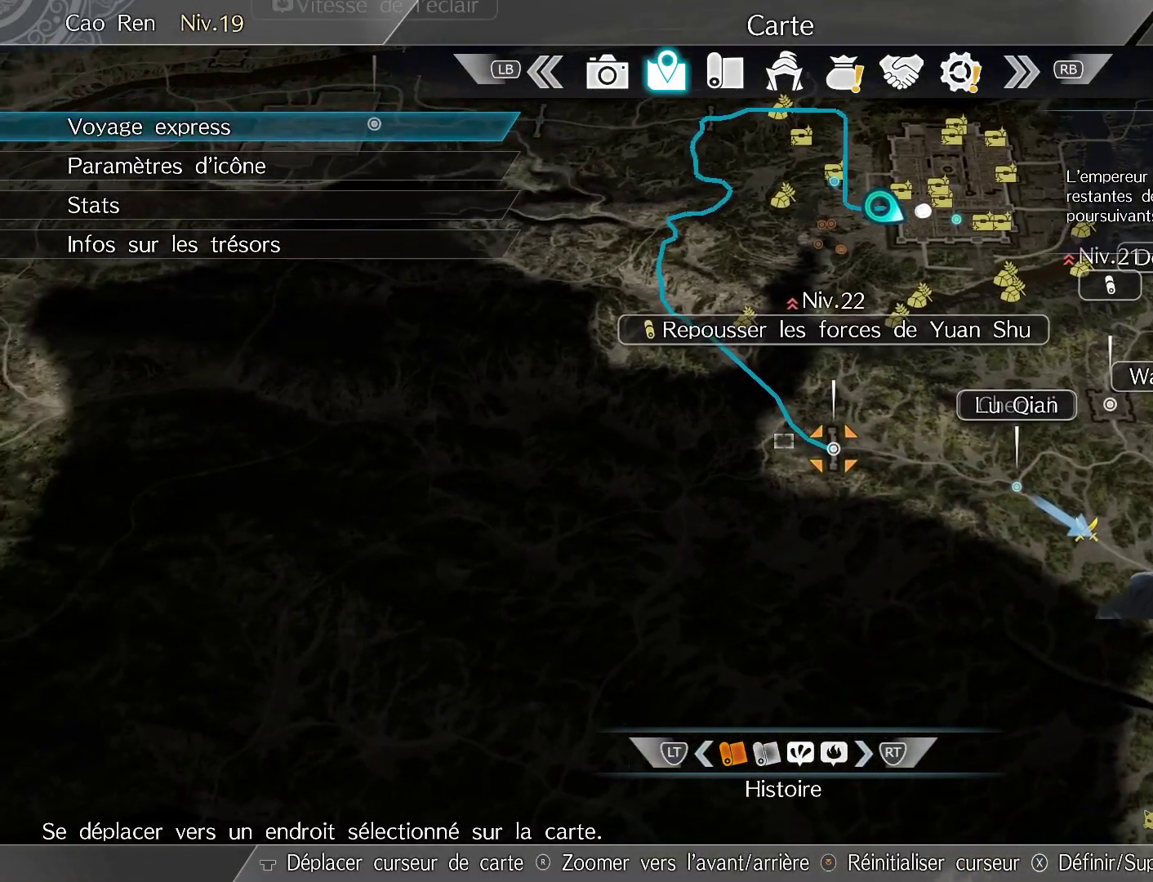
{"buttons": [], "left_stick": "center", "right_stick": "center", "events": [[167, "A", "down"], [283, "A", "up"]]}
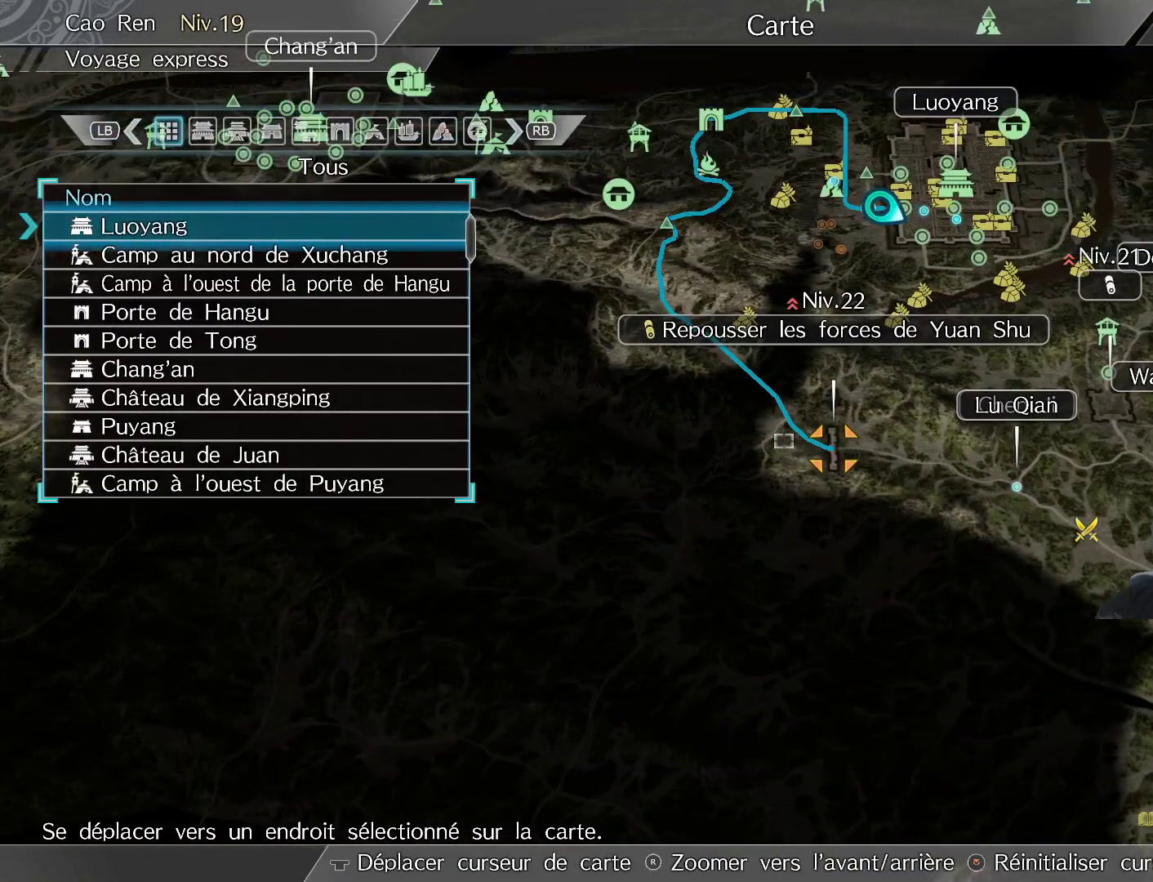
{"buttons": [], "left_stick": "center", "right_stick": "center", "events": [[67, "left_stick", "right"], [167, "left_stick", "center"]]}
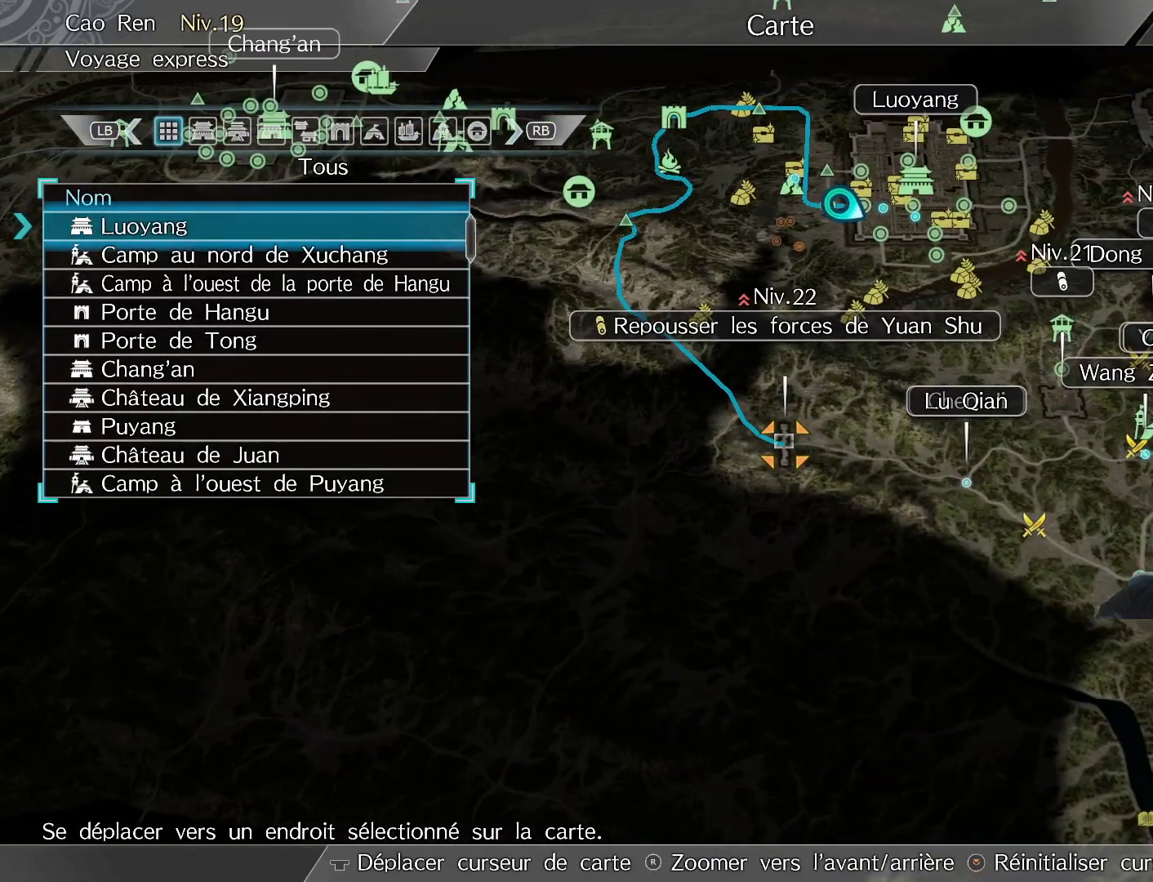
{"buttons": [], "left_stick": "center", "right_stick": "up", "events": [[400, "right_stick", "up"]]}